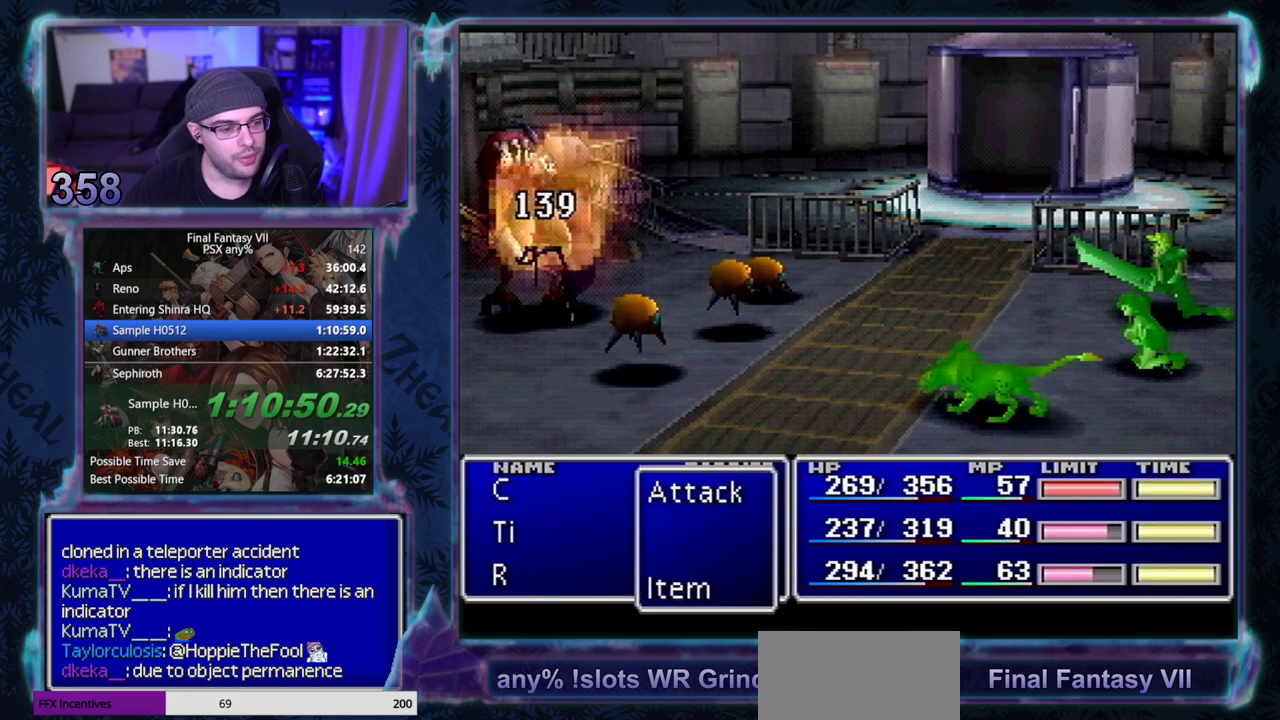
Gameplay with a controller (PlayStation layout); each line is a JSON object with the inputs held at the frame after it. "events" lists button and stick changes between this image and that frame as [ms after this image, input, new state], when the widget could be followed in between. Not read: CIRCLE L3 R3 right_stick.
{"buttons": ["DPAD_LEFT"], "left_stick": "center", "events": [[467, "DPAD_LEFT", "down"]]}
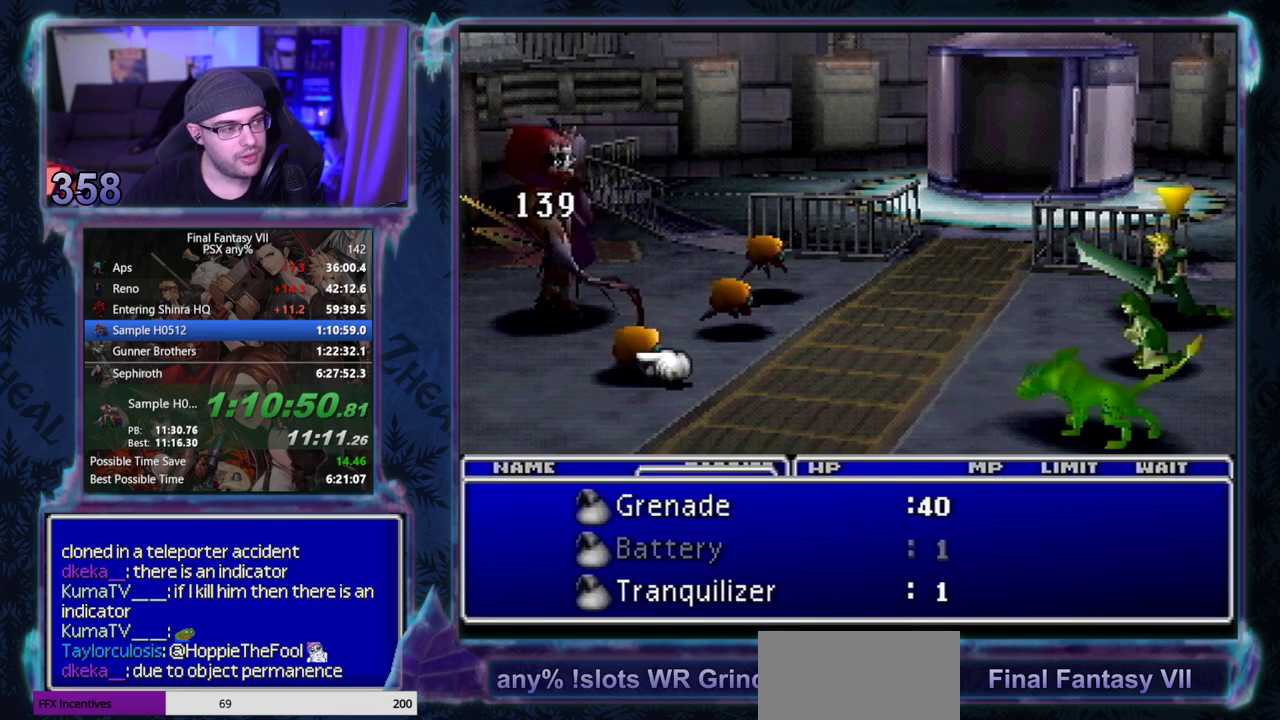
{"buttons": ["SQUARE"], "left_stick": "center", "events": [[17, "DPAD_LEFT", "up"], [100, "DPAD_LEFT", "down"], [150, "DPAD_LEFT", "up"], [283, "DPAD_UP", "down"], [367, "DPAD_UP", "up"], [383, "SQUARE", "down"]]}
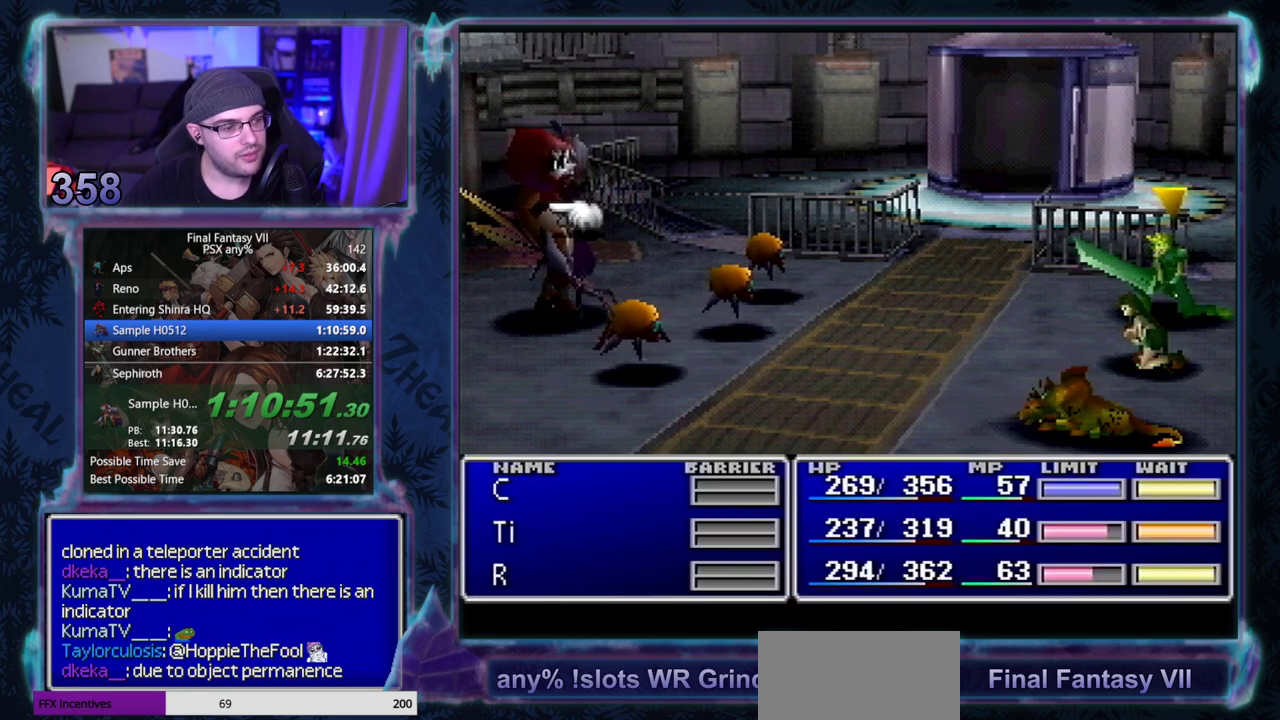
{"buttons": [], "left_stick": "center", "events": [[33, "SQUARE", "up"]]}
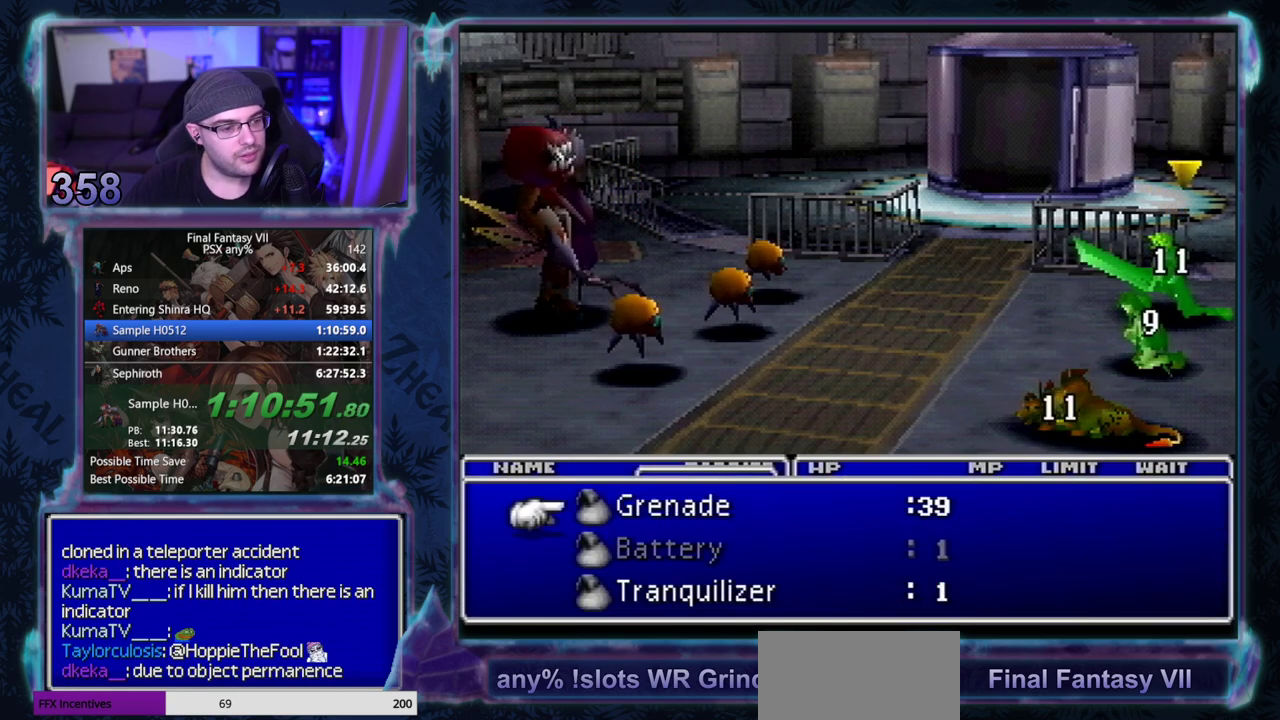
{"buttons": ["DPAD_UP"], "left_stick": "center", "events": [[133, "DPAD_LEFT", "down"], [167, "DPAD_LEFT", "up"], [233, "DPAD_LEFT", "down"], [317, "DPAD_LEFT", "up"], [433, "DPAD_UP", "down"]]}
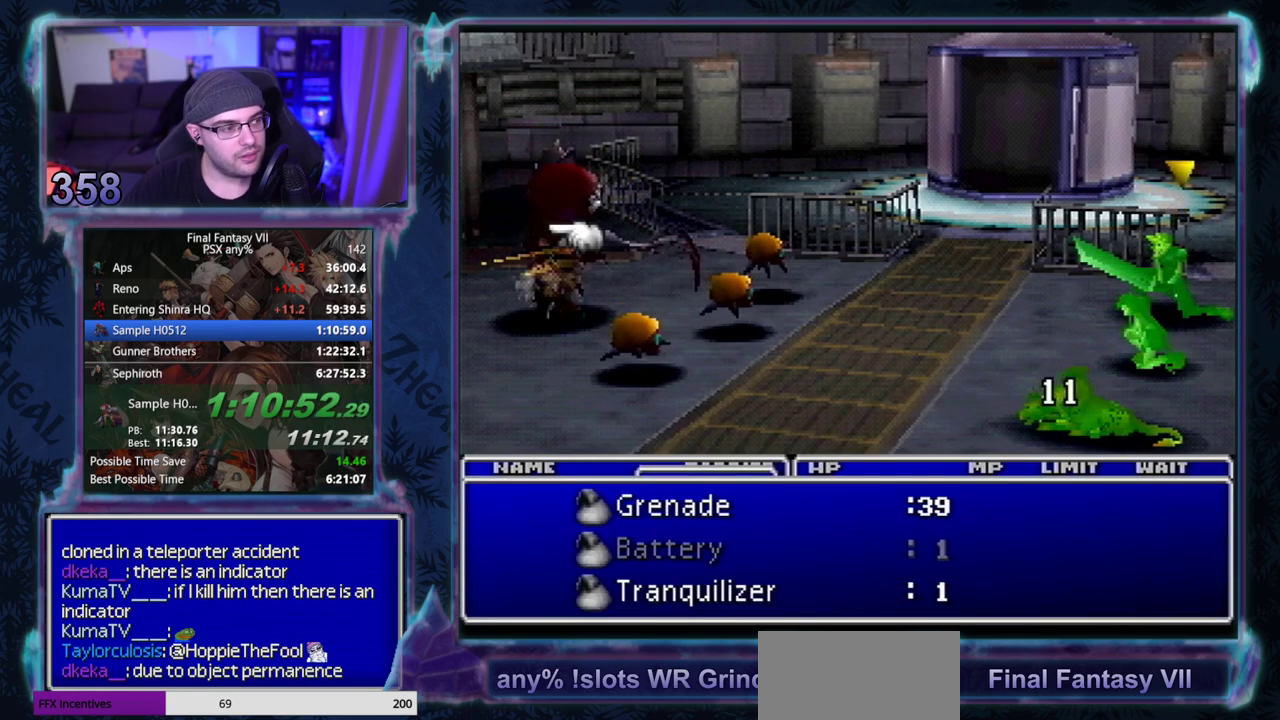
{"buttons": ["SQUARE"], "left_stick": "center", "events": [[17, "DPAD_UP", "up"], [133, "SQUARE", "down"]]}
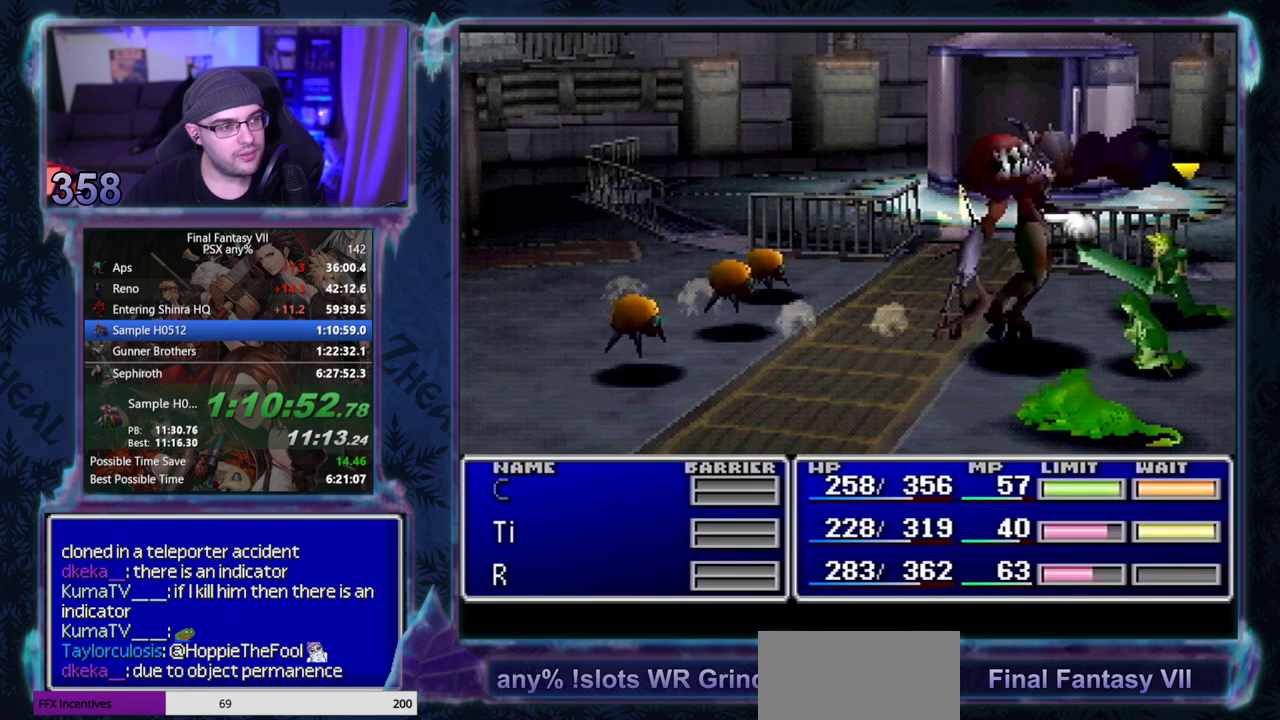
{"buttons": ["SQUARE"], "left_stick": "center"}
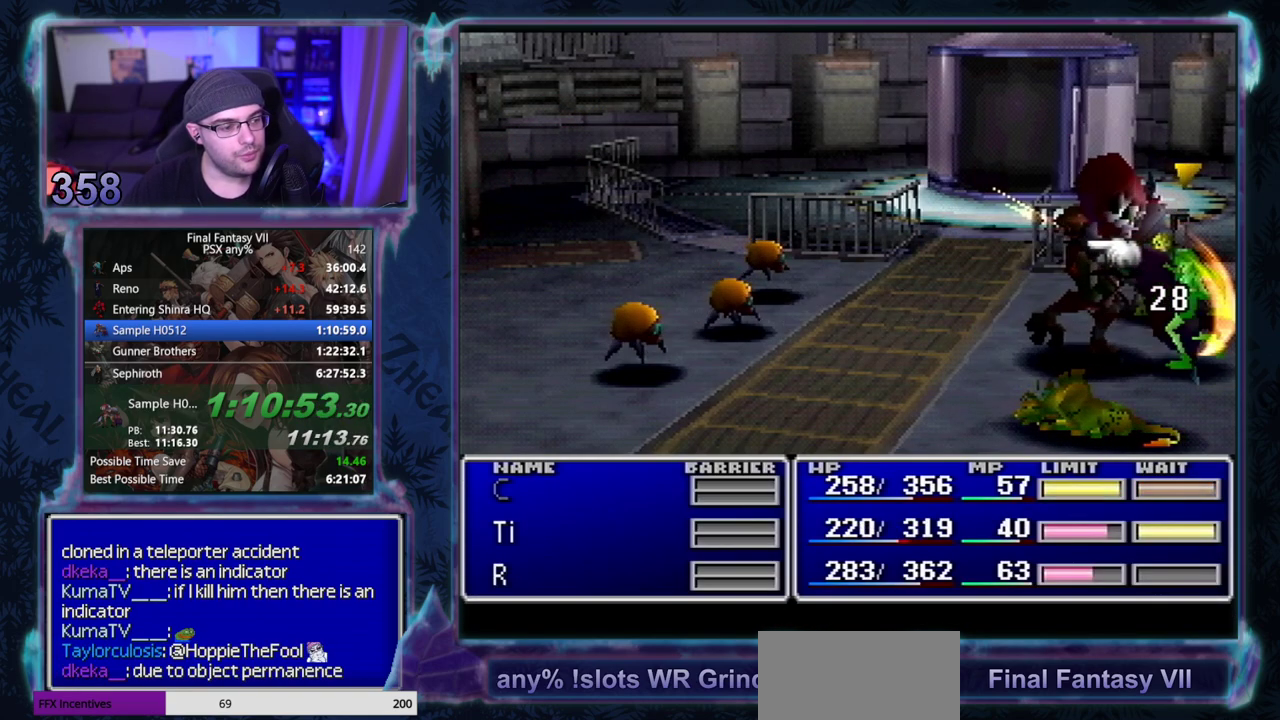
{"buttons": ["SQUARE"], "left_stick": "center"}
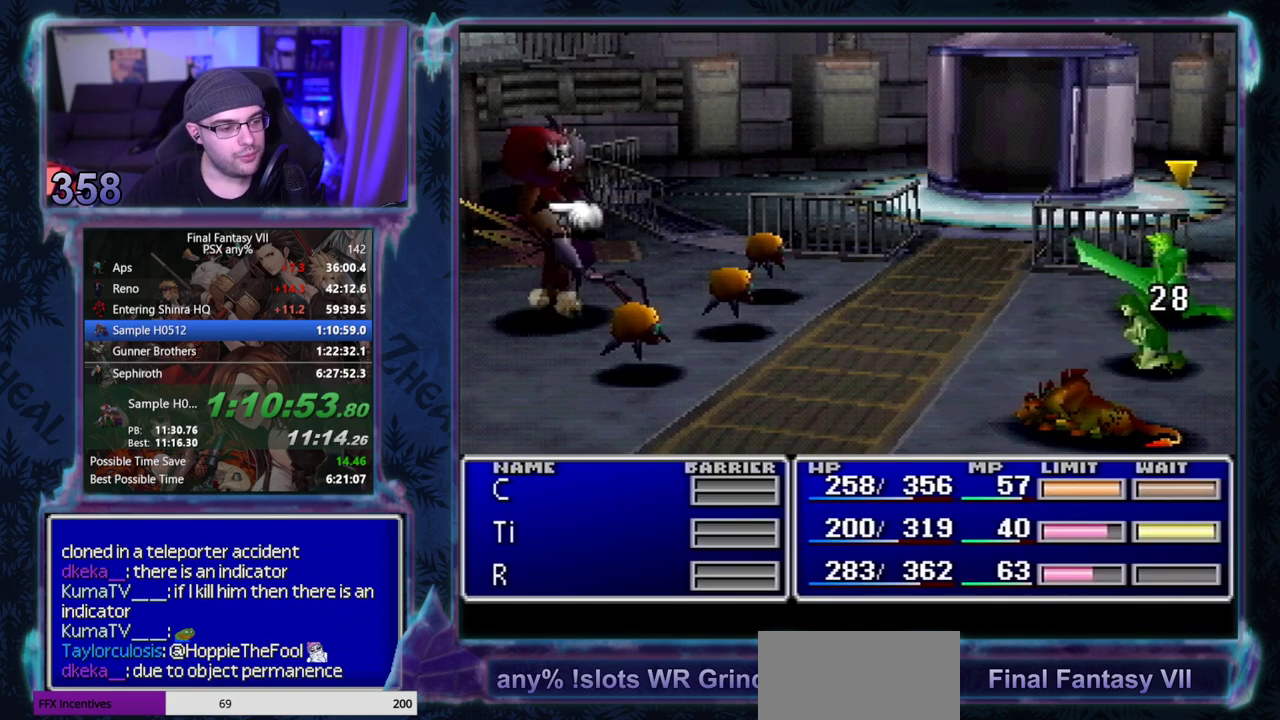
{"buttons": ["SQUARE"], "left_stick": "center"}
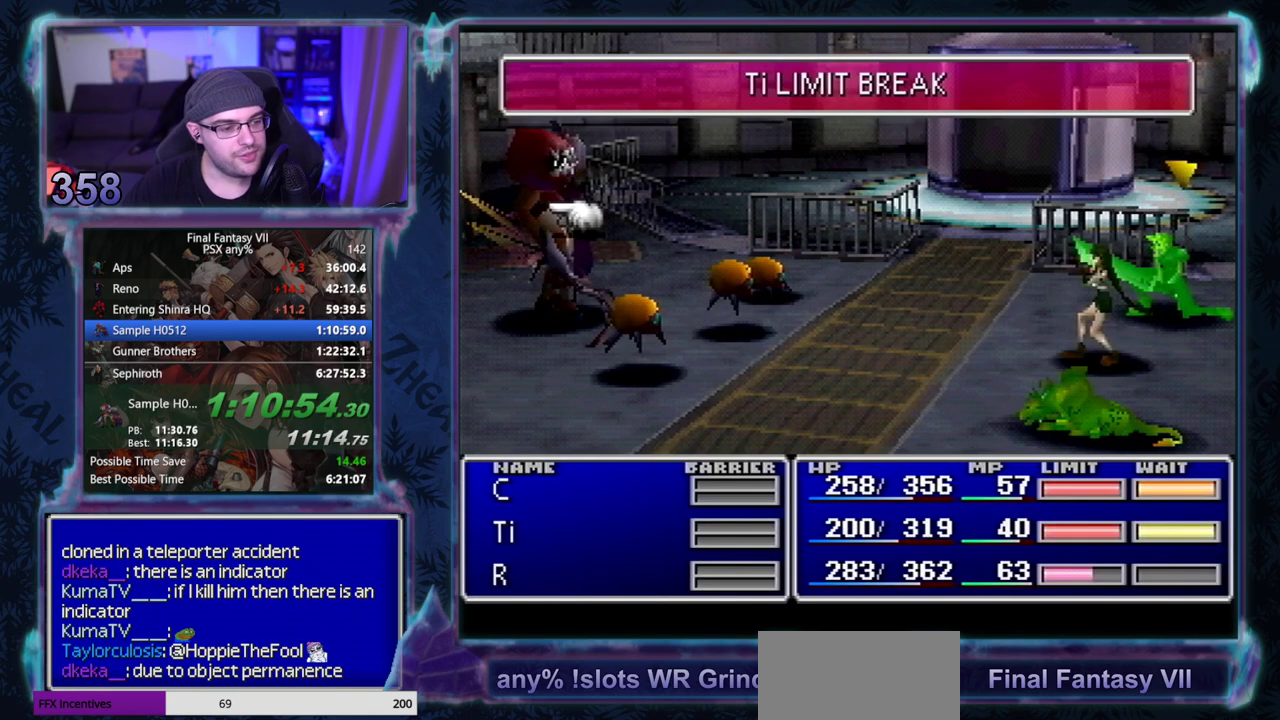
{"buttons": ["SQUARE"], "left_stick": "center"}
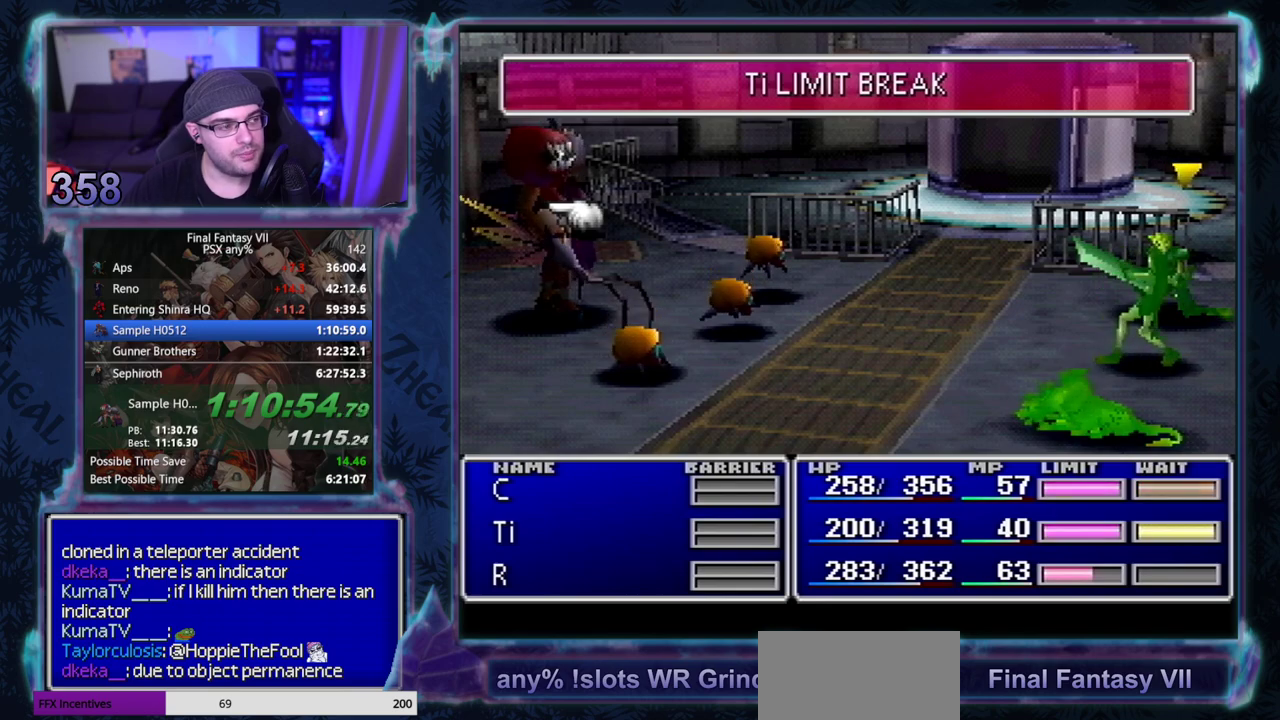
{"buttons": [], "left_stick": "center", "events": [[367, "SQUARE", "up"]]}
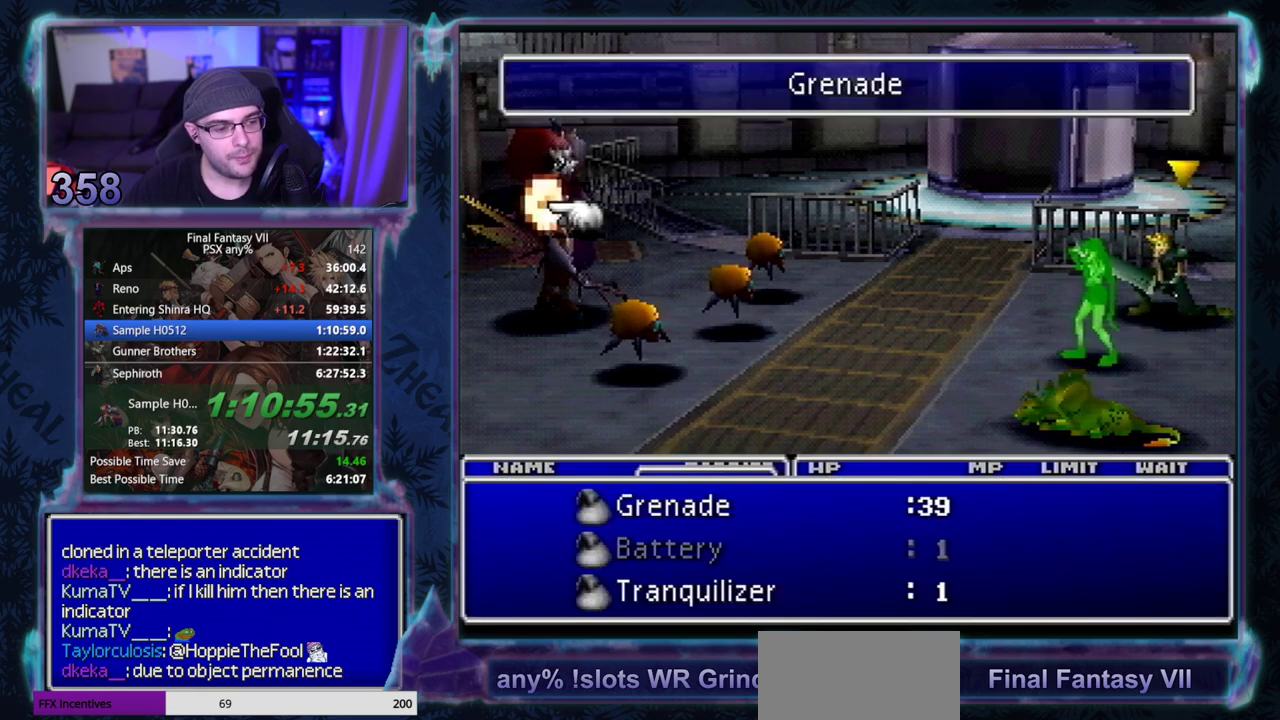
{"buttons": ["SQUARE"], "left_stick": "center", "events": [[17, "SQUARE", "down"]]}
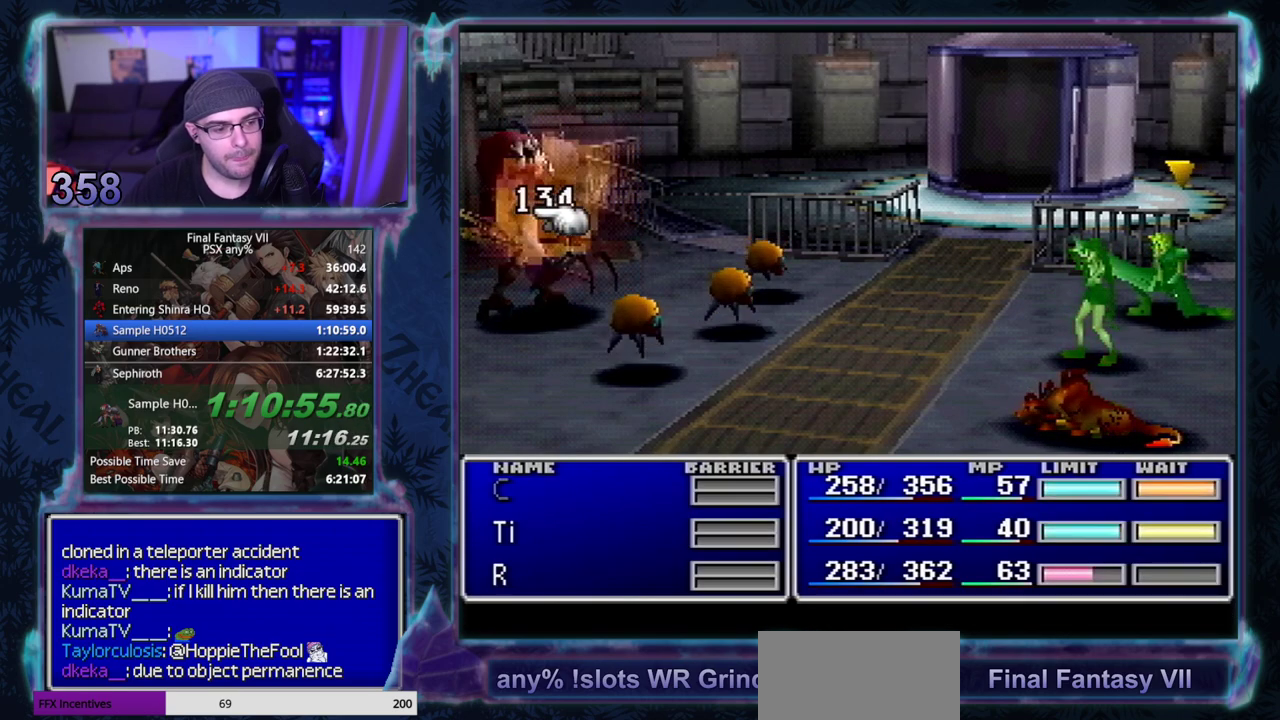
{"buttons": [], "left_stick": "center", "events": [[317, "SQUARE", "up"]]}